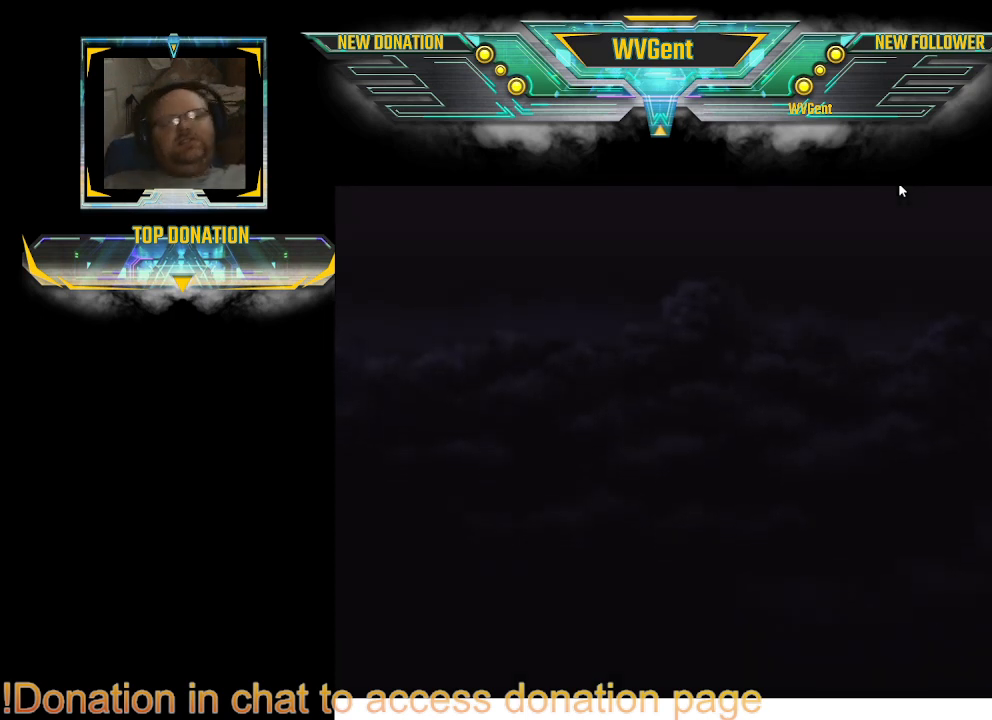
Gameplay with a controller (PlayStation layout); each line is a JSON object with the inputs held at the frame after it. "events" lists button and stick changes between this image and that frame as [ms after this image, input, new state], when the widget could be followed in between. Not read: L3 R3.
{"buttons": [], "left_stick": "center", "right_stick": "center", "events": [[333, "CROSS", "down"], [433, "CROSS", "up"]]}
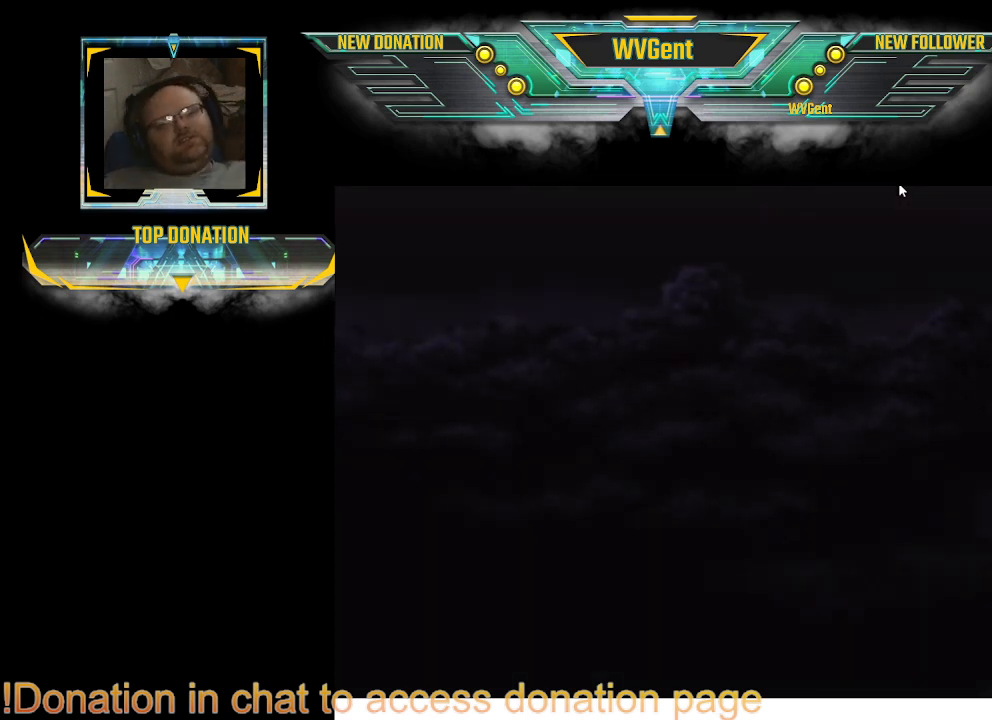
{"buttons": [], "left_stick": "center", "right_stick": "center", "events": []}
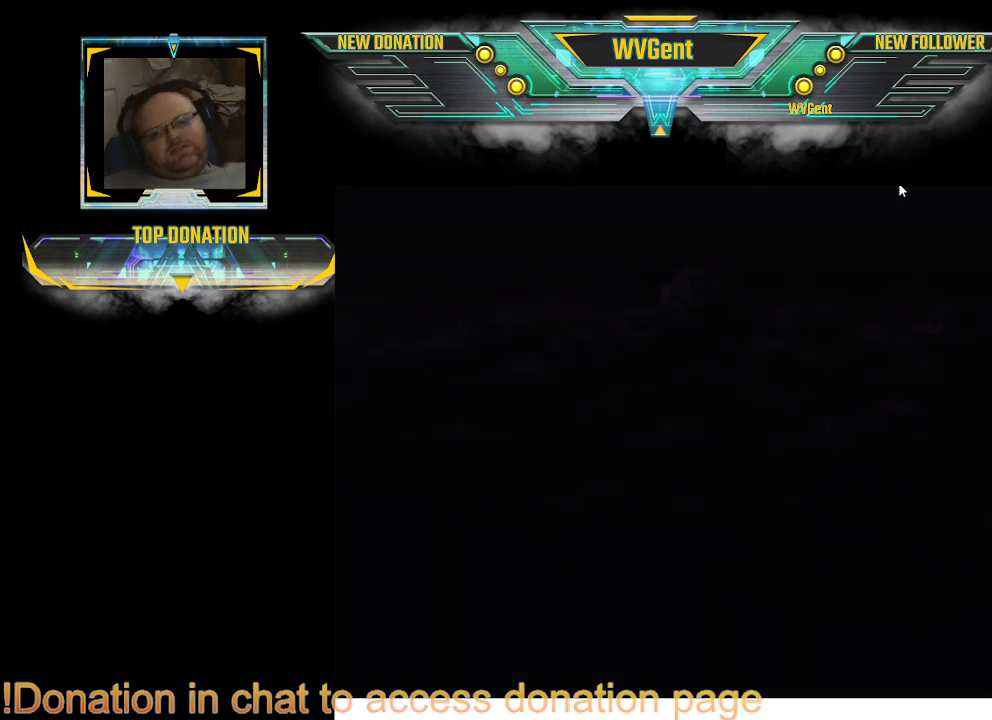
{"buttons": [], "left_stick": "center", "right_stick": "center", "events": []}
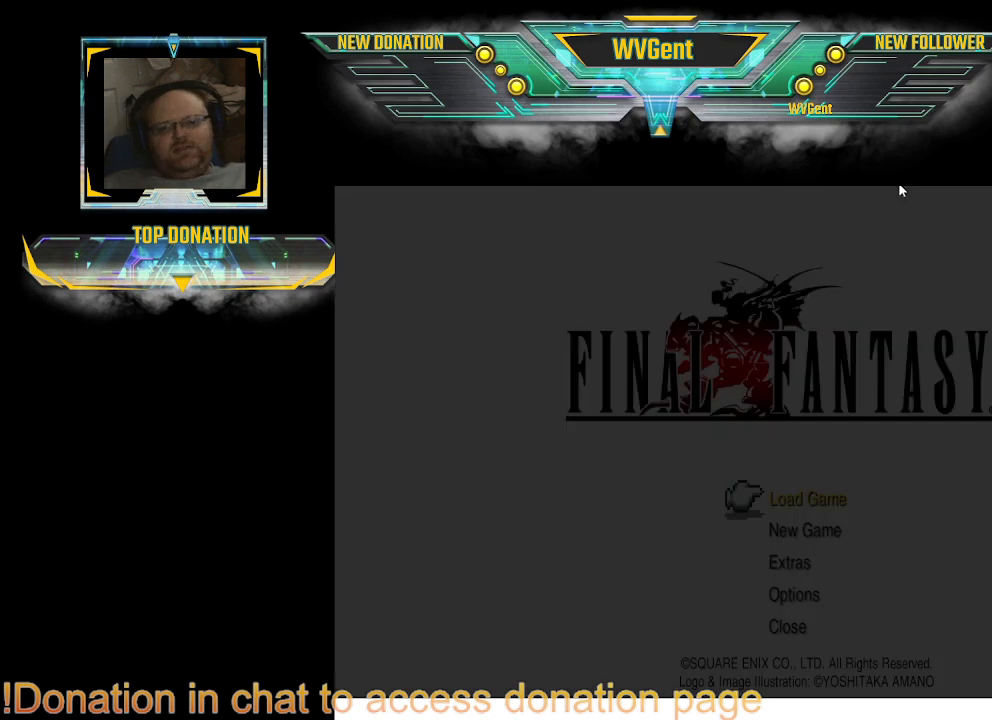
{"buttons": [], "left_stick": "center", "right_stick": "center", "events": []}
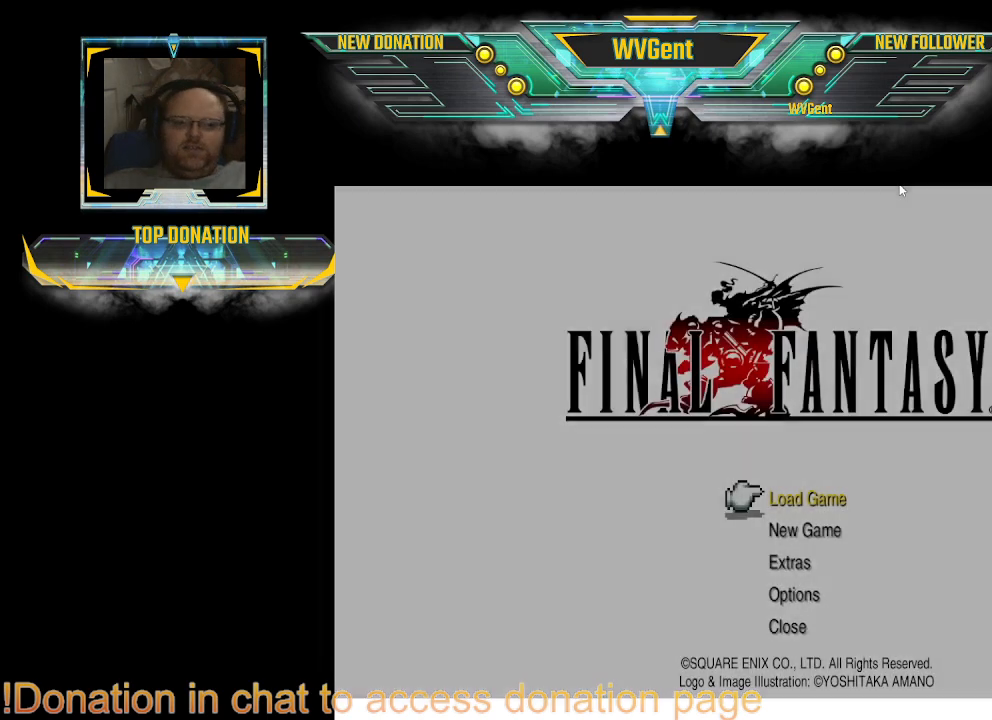
{"buttons": [], "left_stick": "center", "right_stick": "center", "events": []}
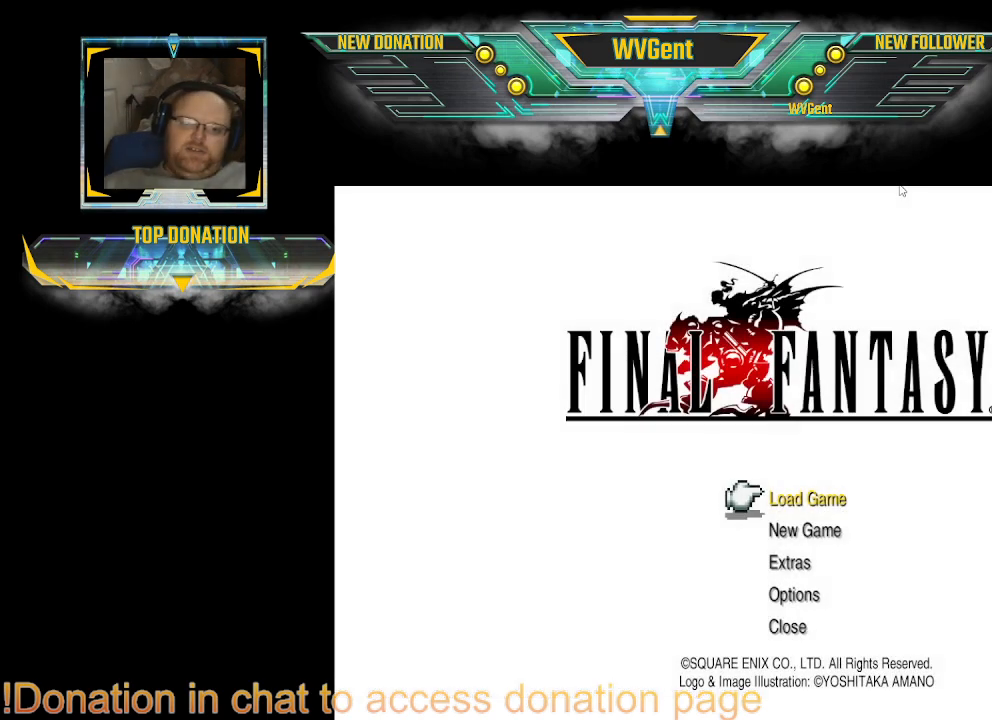
{"buttons": ["CROSS"], "left_stick": "center", "right_stick": "center", "events": [[333, "CROSS", "down"]]}
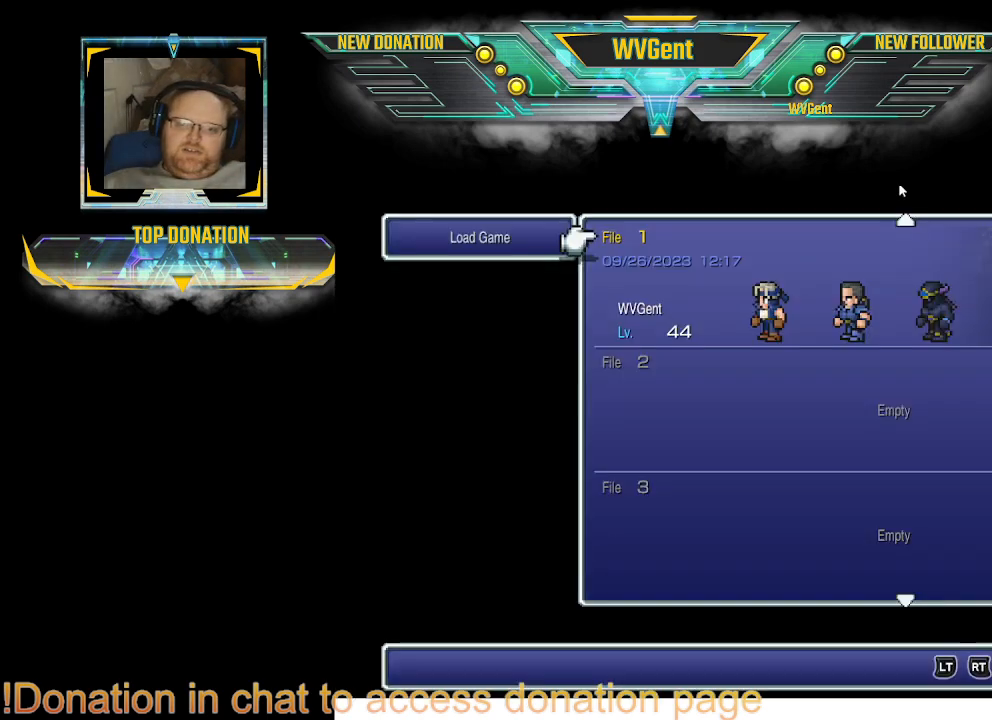
{"buttons": [], "left_stick": "center", "right_stick": "center", "events": [[33, "CROSS", "up"]]}
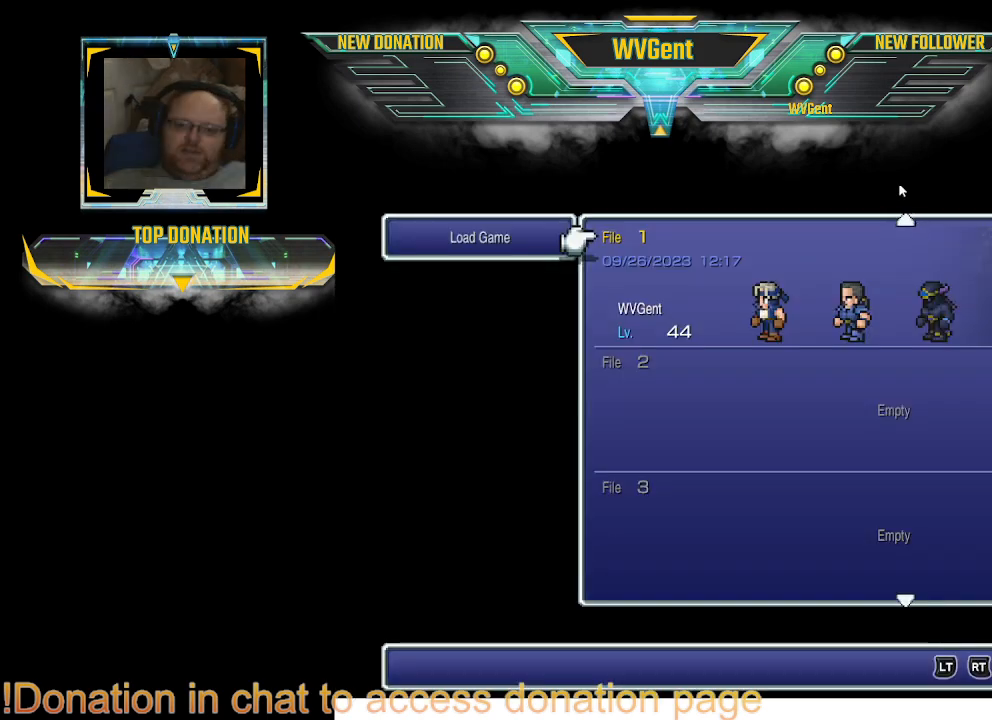
{"buttons": [], "left_stick": "center", "right_stick": "center", "events": []}
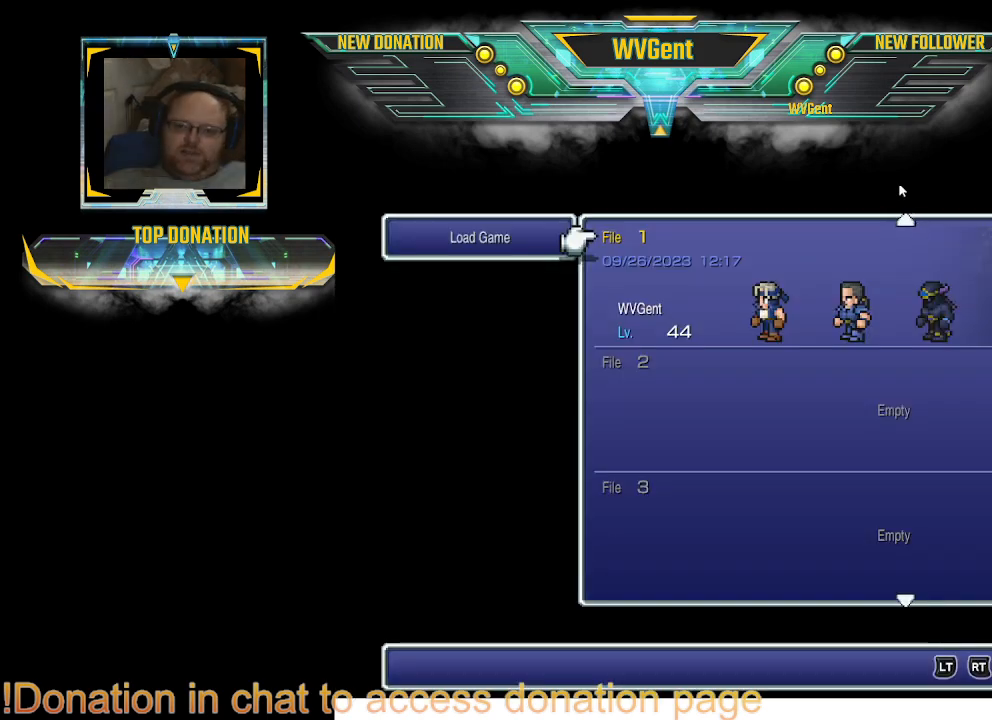
{"buttons": [], "left_stick": "center", "right_stick": "center", "events": [[167, "CROSS", "down"], [333, "CROSS", "up"]]}
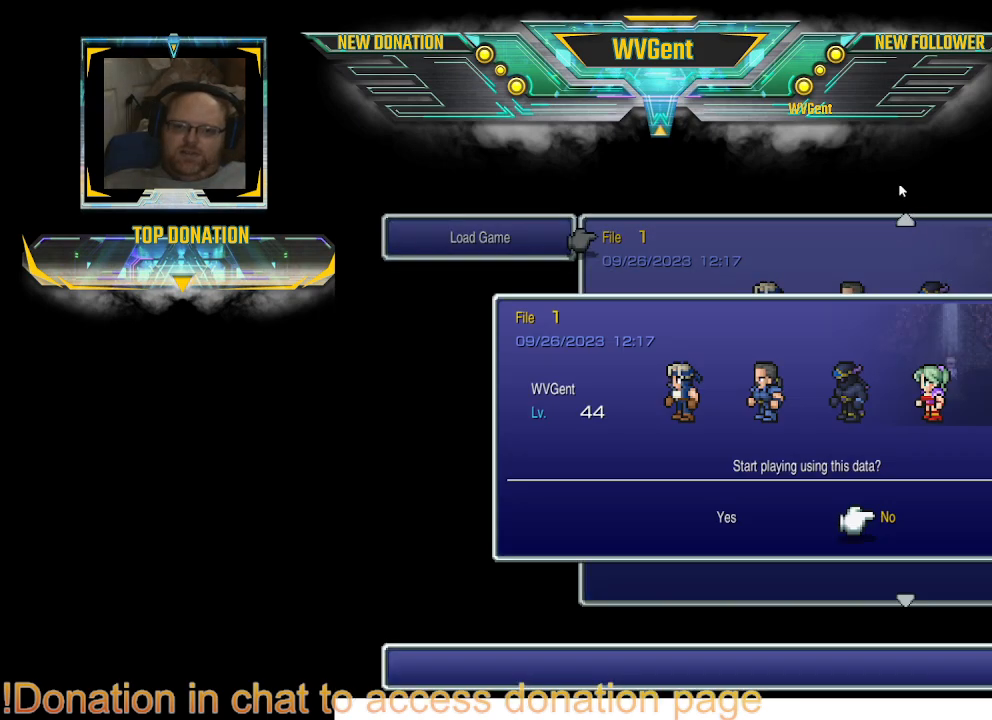
{"buttons": ["DPAD_LEFT"], "left_stick": "center", "right_stick": "center", "events": [[433, "DPAD_LEFT", "down"]]}
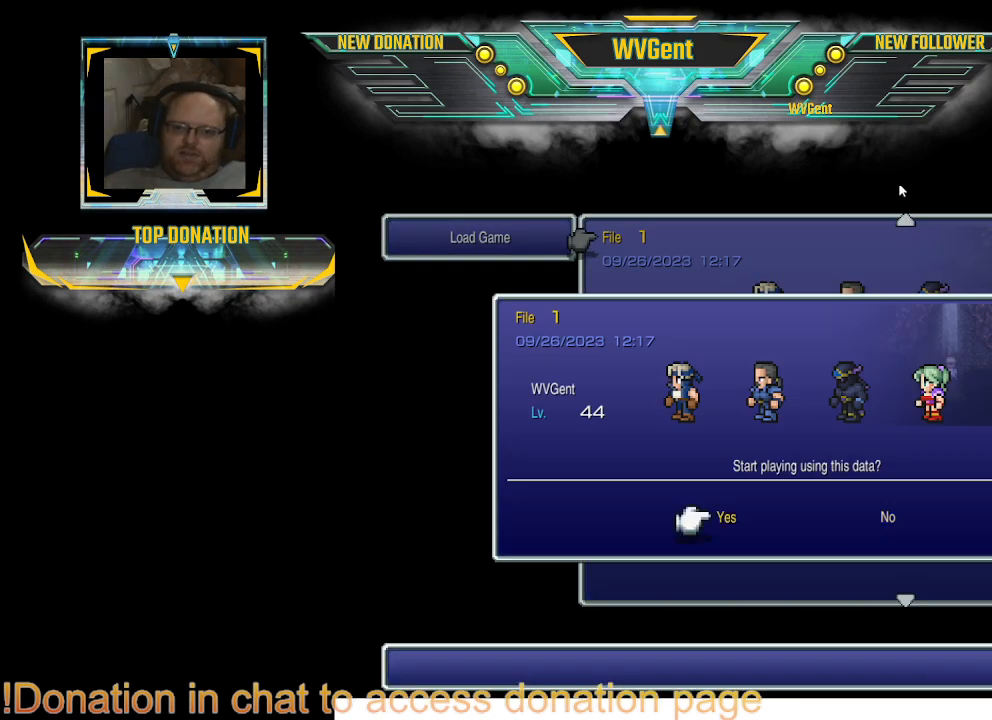
{"buttons": ["CROSS"], "left_stick": "center", "right_stick": "center", "events": [[33, "DPAD_LEFT", "up"], [433, "CROSS", "down"]]}
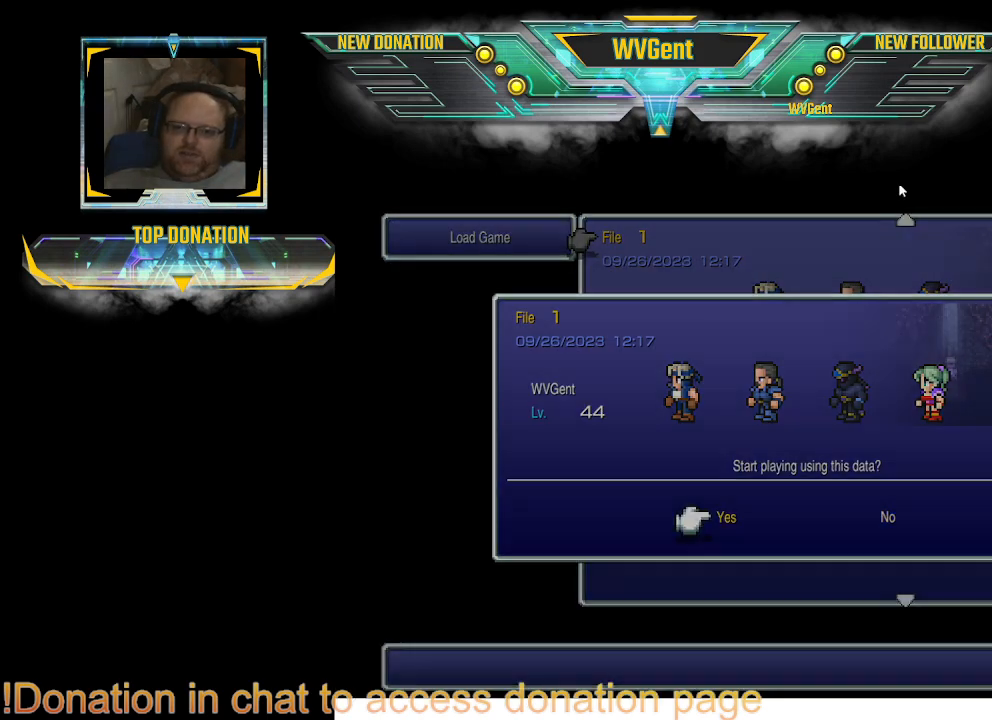
{"buttons": [], "left_stick": "center", "right_stick": "center", "events": [[33, "CROSS", "up"]]}